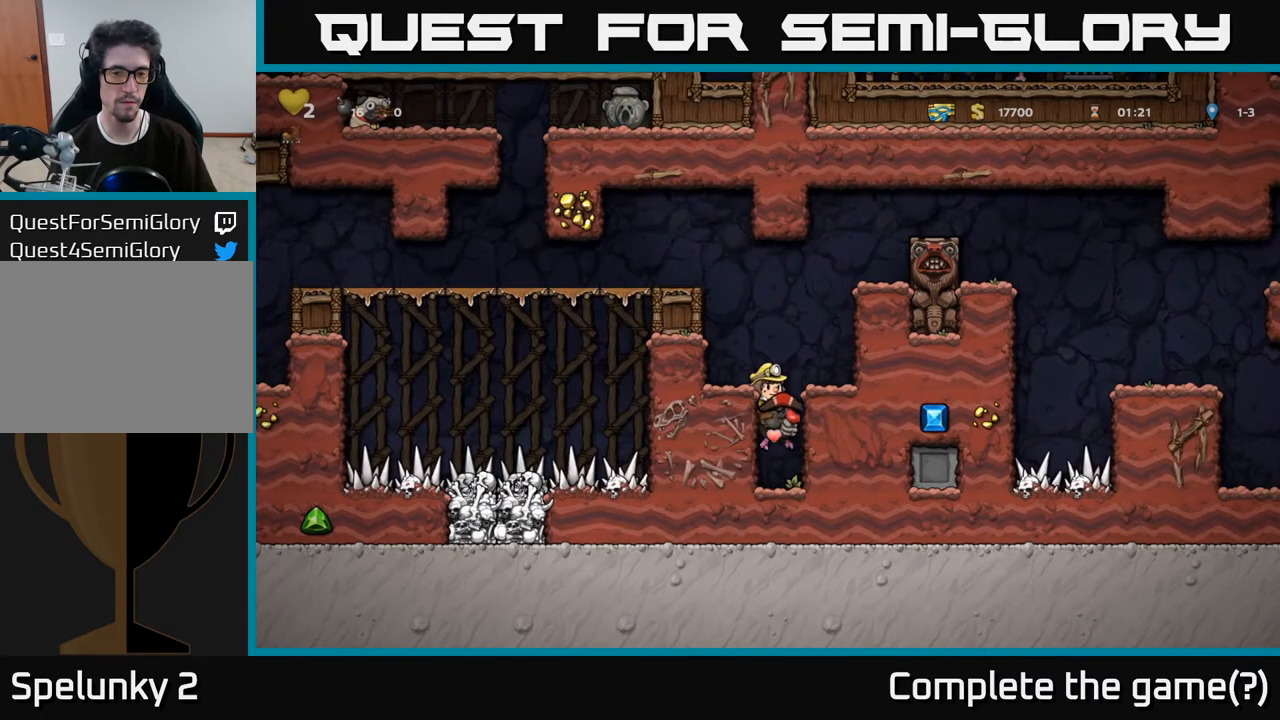
Gameplay with a controller (Xbox layout); each line is a JSON object with the inputs held at the frame after it. "events" lists button and stick changes between this image and that frame as [ms after this image, input, new state], when the widget could be followed in between. Not read: L3 R3.
{"buttons": ["A", "DPAD_LEFT"], "left_stick": "center", "right_stick": "center", "events": [[250, "A", "up"], [250, "DPAD_LEFT", "down"], [500, "A", "down"]]}
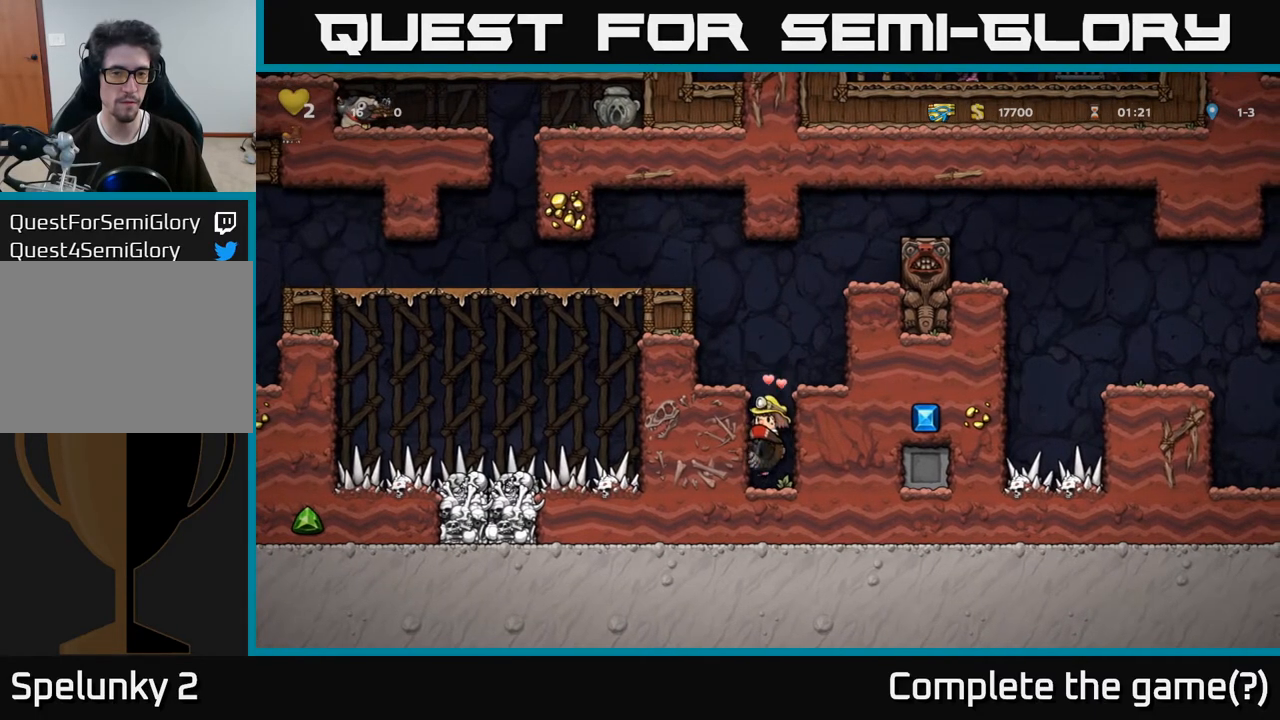
{"buttons": ["A", "DPAD_LEFT"], "left_stick": "center", "right_stick": "center", "events": [[217, "A", "up"], [350, "A", "down"]]}
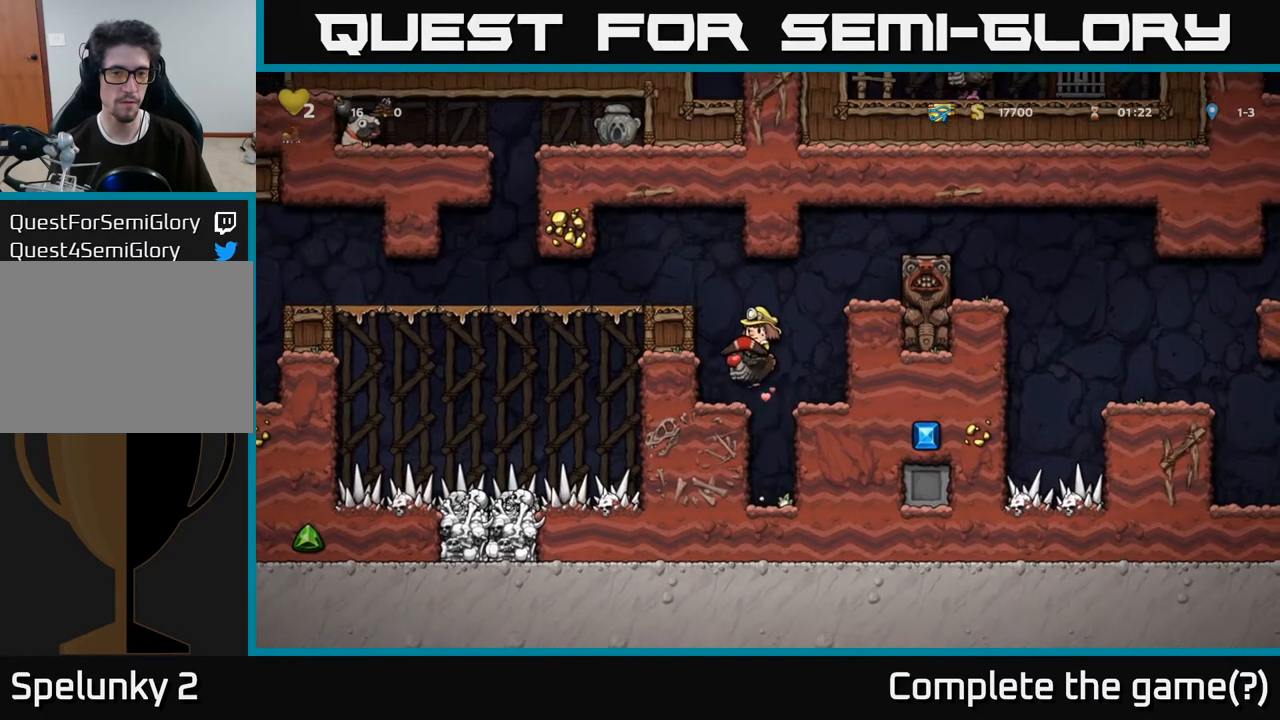
{"buttons": [], "left_stick": "center", "right_stick": "center", "events": [[50, "A", "up"], [117, "DPAD_LEFT", "up"]]}
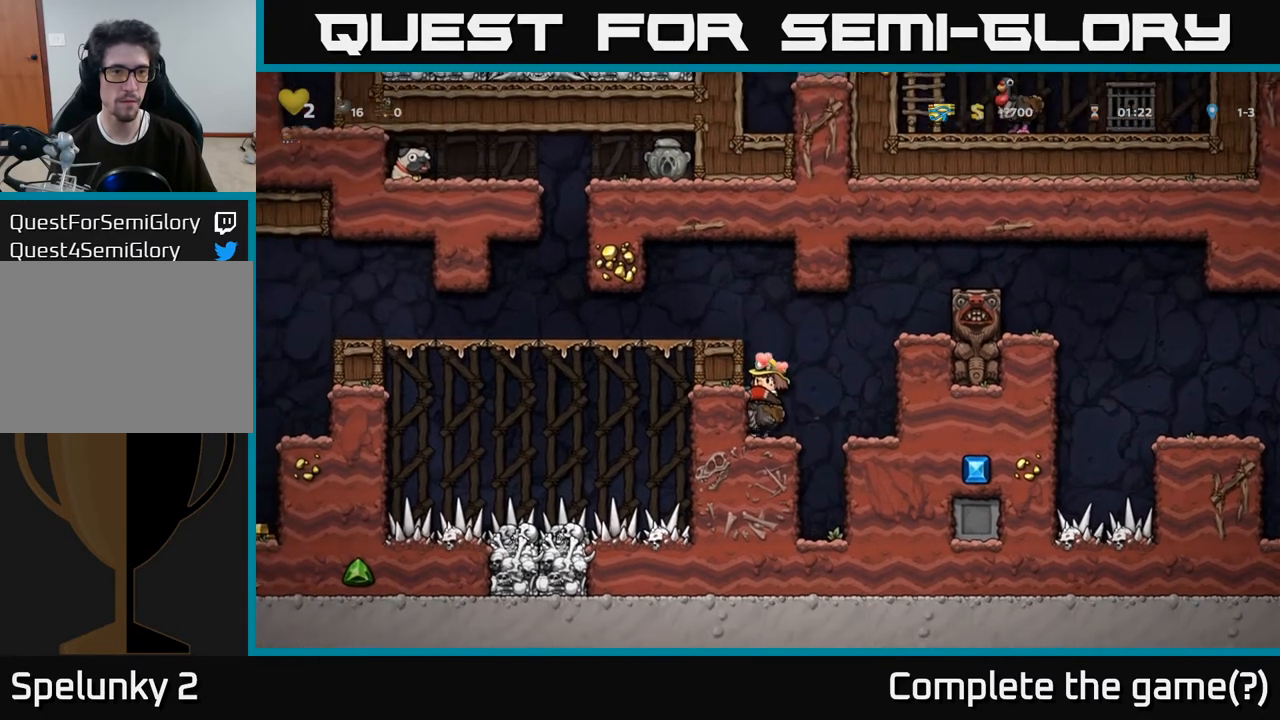
{"buttons": ["DPAD_LEFT"], "left_stick": "center", "right_stick": "center", "events": [[133, "A", "down"], [250, "A", "up"], [300, "A", "down"], [433, "DPAD_LEFT", "down"], [450, "A", "up"]]}
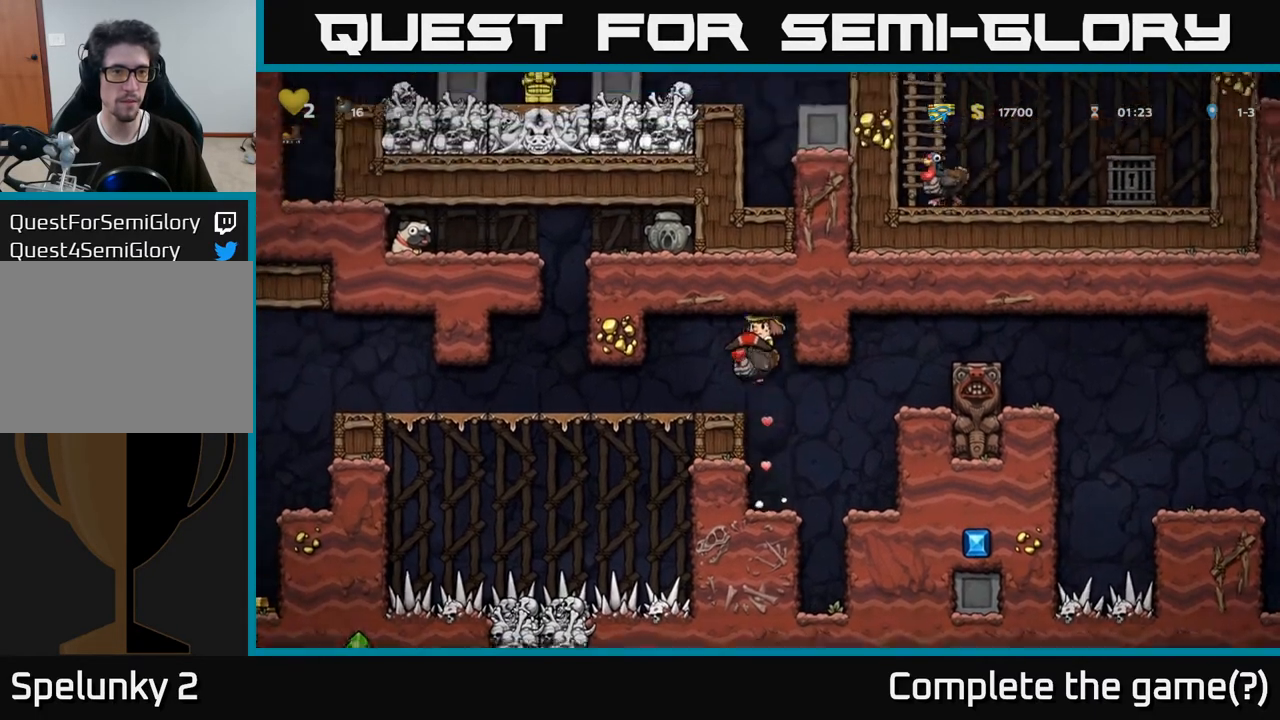
{"buttons": ["DPAD_LEFT"], "left_stick": "center", "right_stick": "center", "events": [[317, "DPAD_LEFT", "up"], [450, "DPAD_LEFT", "down"]]}
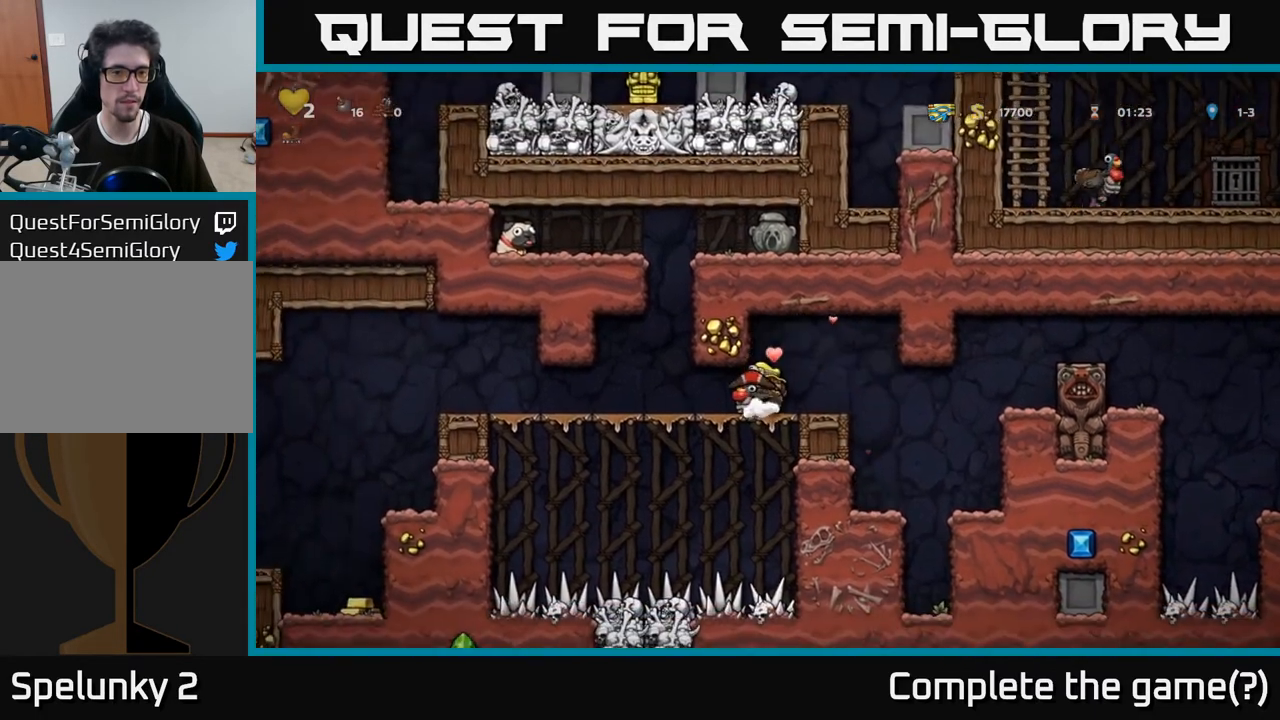
{"buttons": ["DPAD_LEFT"], "left_stick": "center", "right_stick": "center", "events": []}
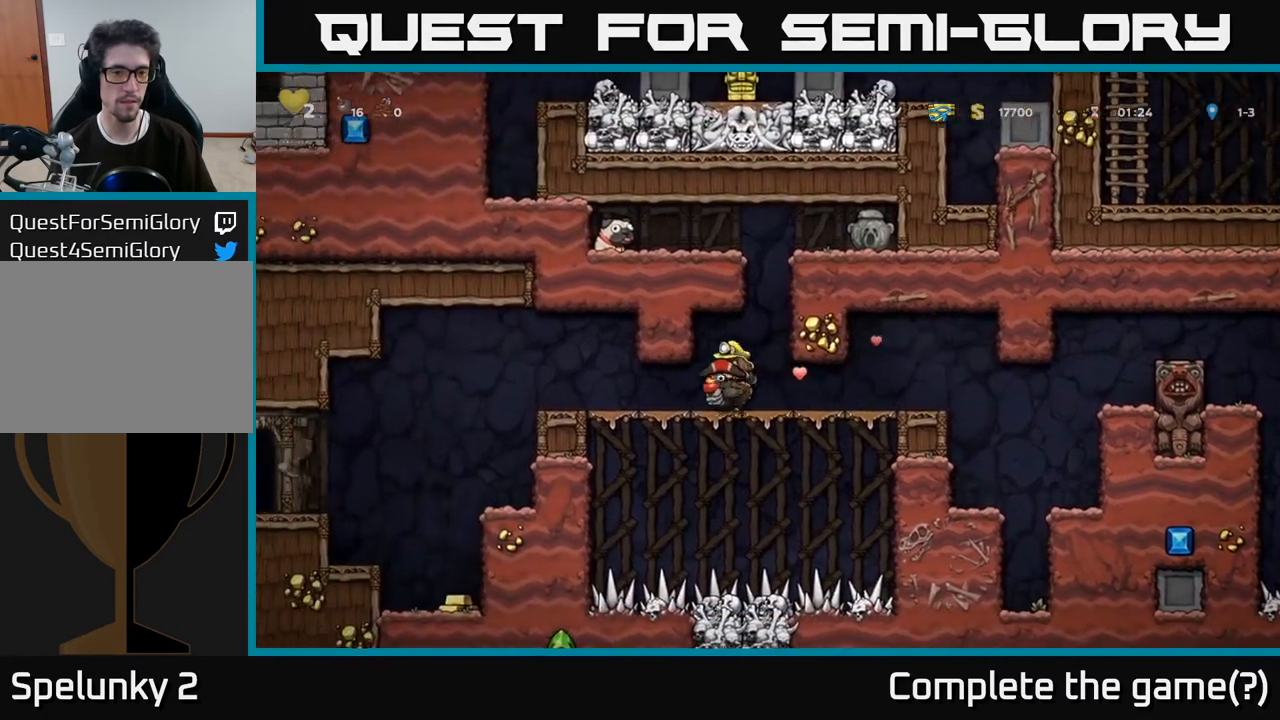
{"buttons": ["DPAD_LEFT"], "left_stick": "center", "right_stick": "center", "events": []}
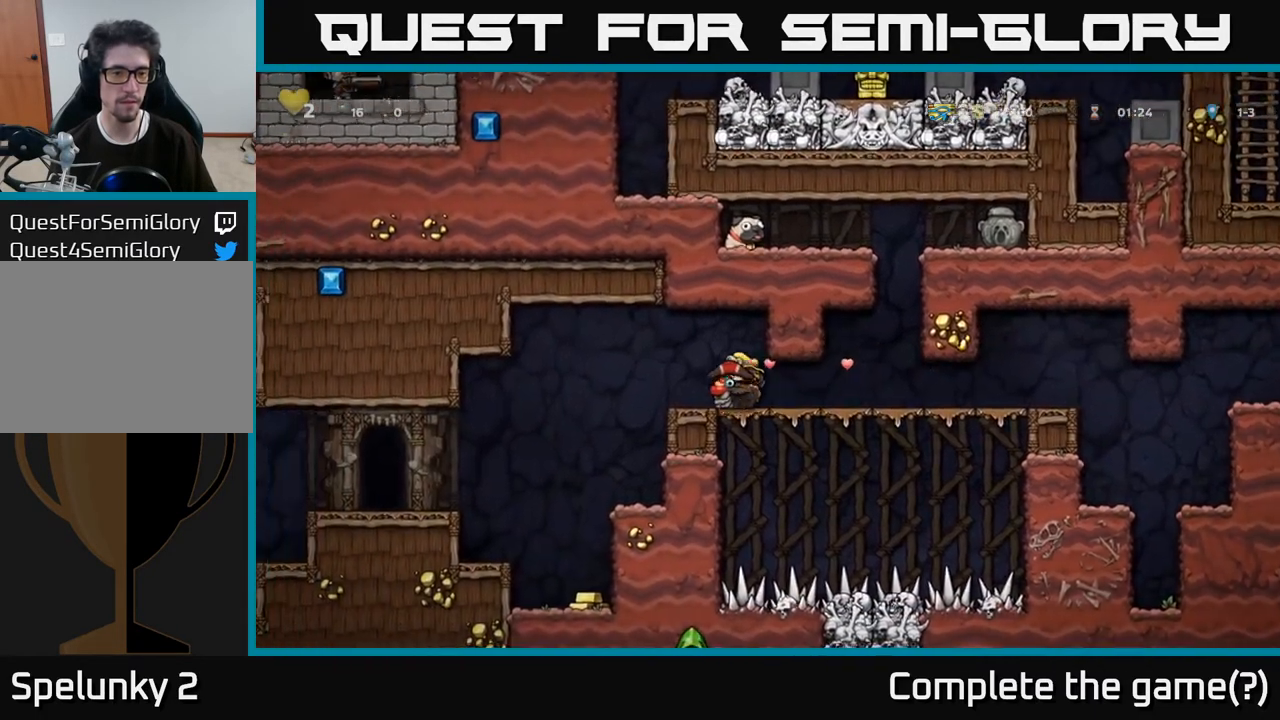
{"buttons": [], "left_stick": "center", "right_stick": "center", "events": [[400, "DPAD_LEFT", "up"]]}
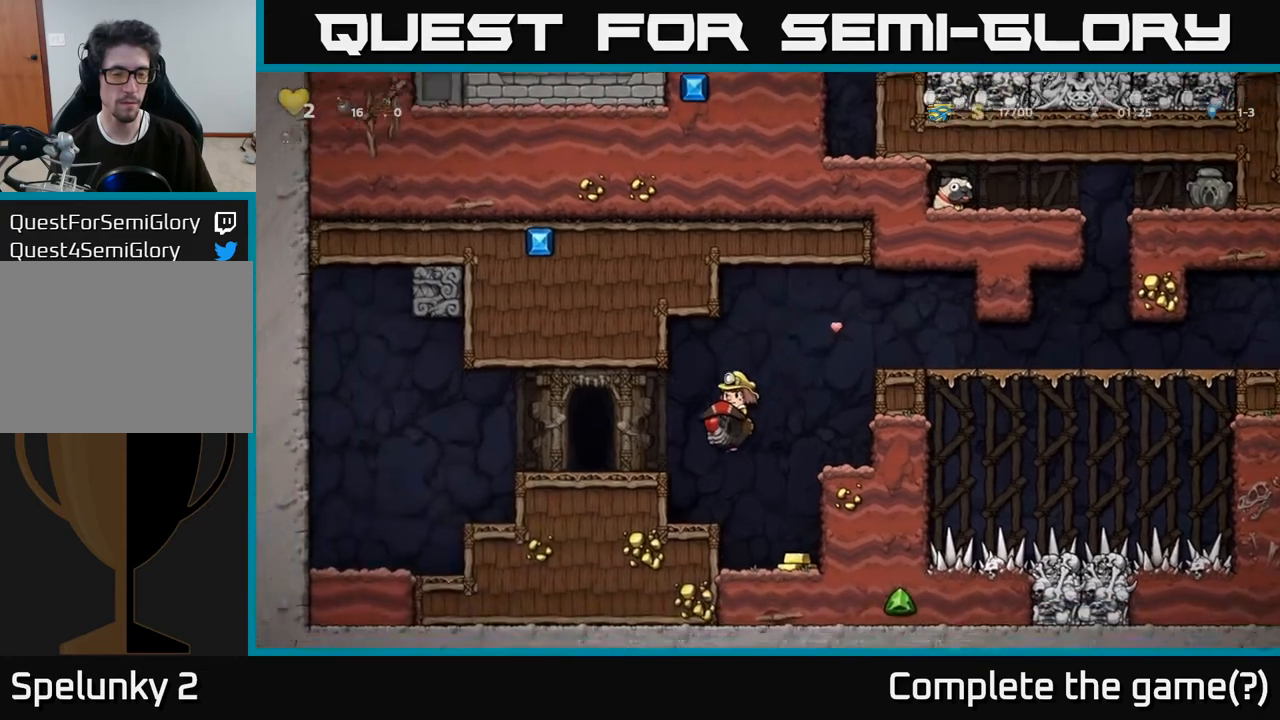
{"buttons": ["DPAD_DOWN"], "left_stick": "center", "right_stick": "center", "events": [[50, "DPAD_RIGHT", "down"], [200, "DPAD_RIGHT", "up"], [450, "DPAD_DOWN", "down"]]}
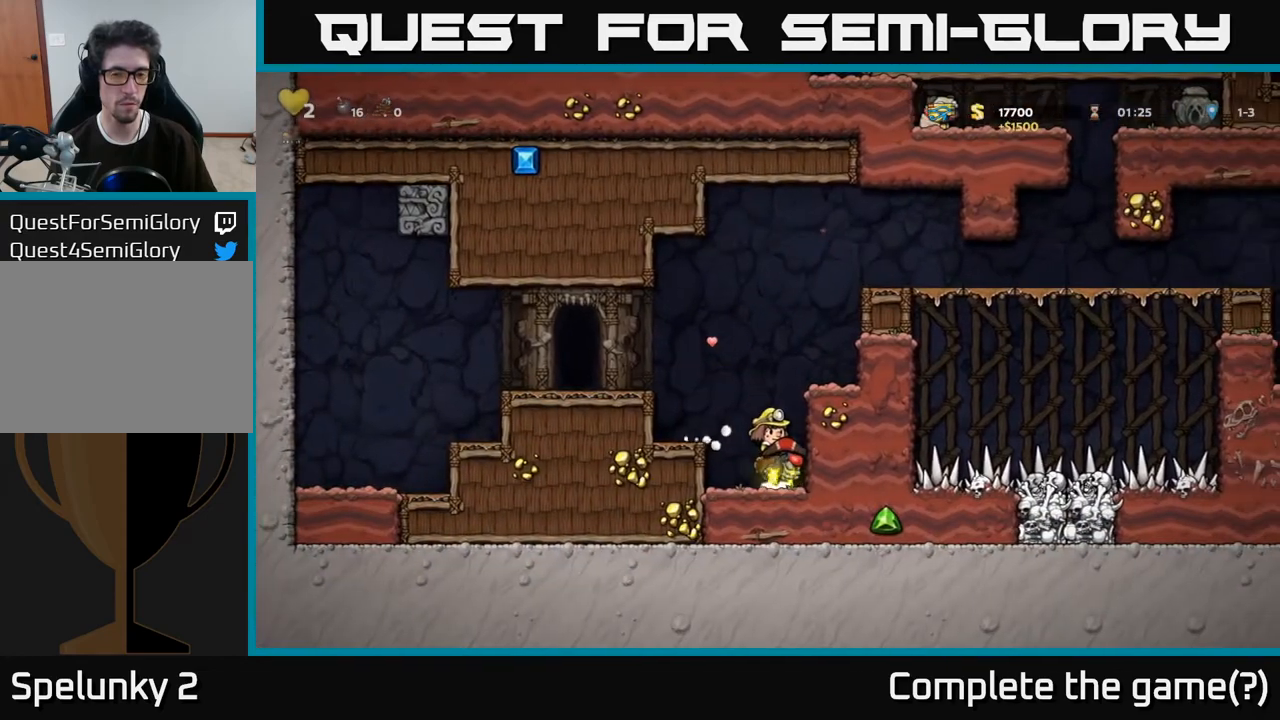
{"buttons": ["A"], "left_stick": "center", "right_stick": "center", "events": [[233, "DPAD_DOWN", "up"], [283, "DPAD_LEFT", "down"], [400, "DPAD_LEFT", "up"], [483, "A", "down"]]}
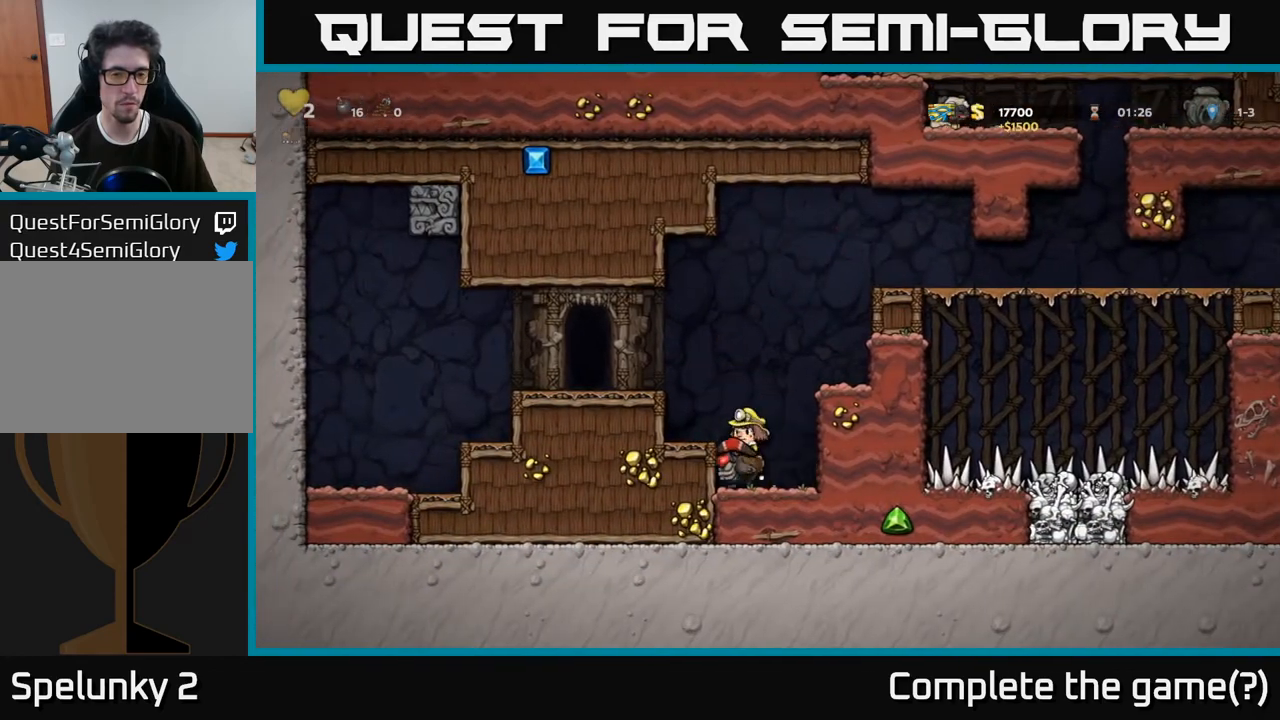
{"buttons": [], "left_stick": "center", "right_stick": "center", "events": [[100, "DPAD_LEFT", "down"], [117, "A", "up"], [183, "DPAD_LEFT", "up"]]}
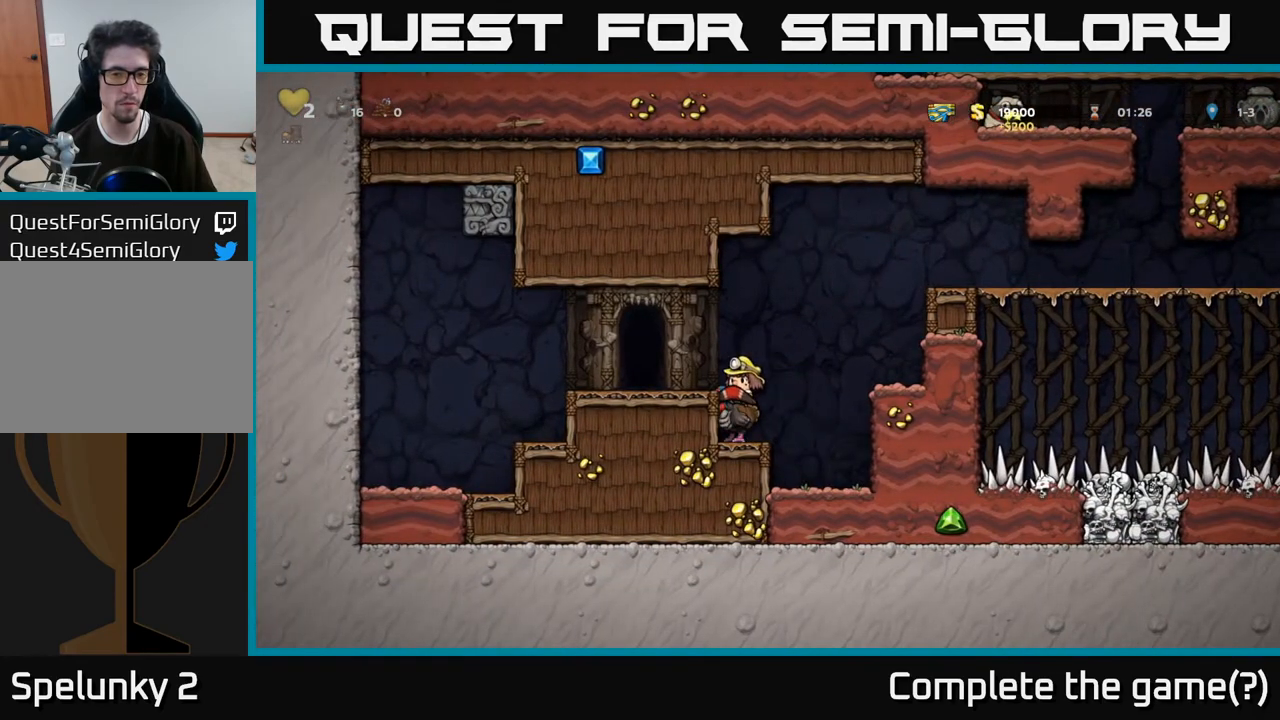
{"buttons": ["DPAD_DOWN"], "left_stick": "center", "right_stick": "center", "events": [[317, "DPAD_DOWN", "down"]]}
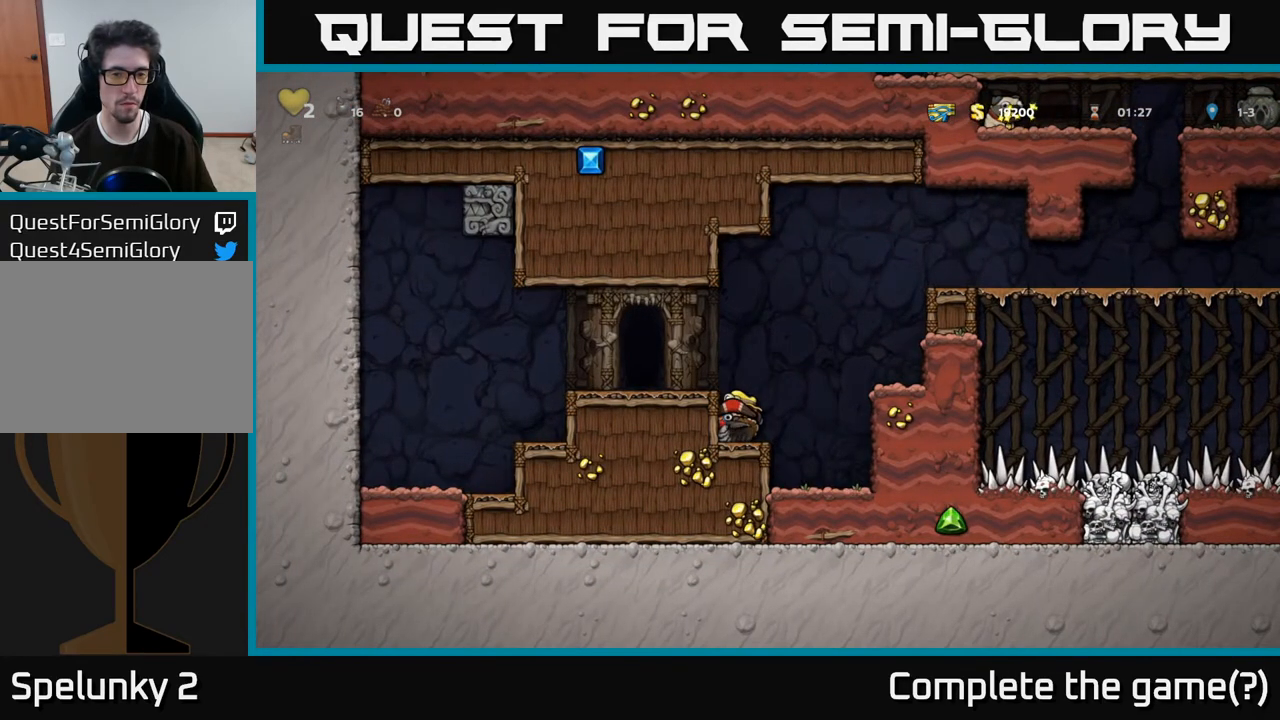
{"buttons": ["DPAD_DOWN"], "left_stick": "center", "right_stick": "center", "events": [[283, "DPAD_DOWN", "up"], [350, "DPAD_RIGHT", "down"], [450, "DPAD_DOWN", "down"], [450, "DPAD_RIGHT", "up"]]}
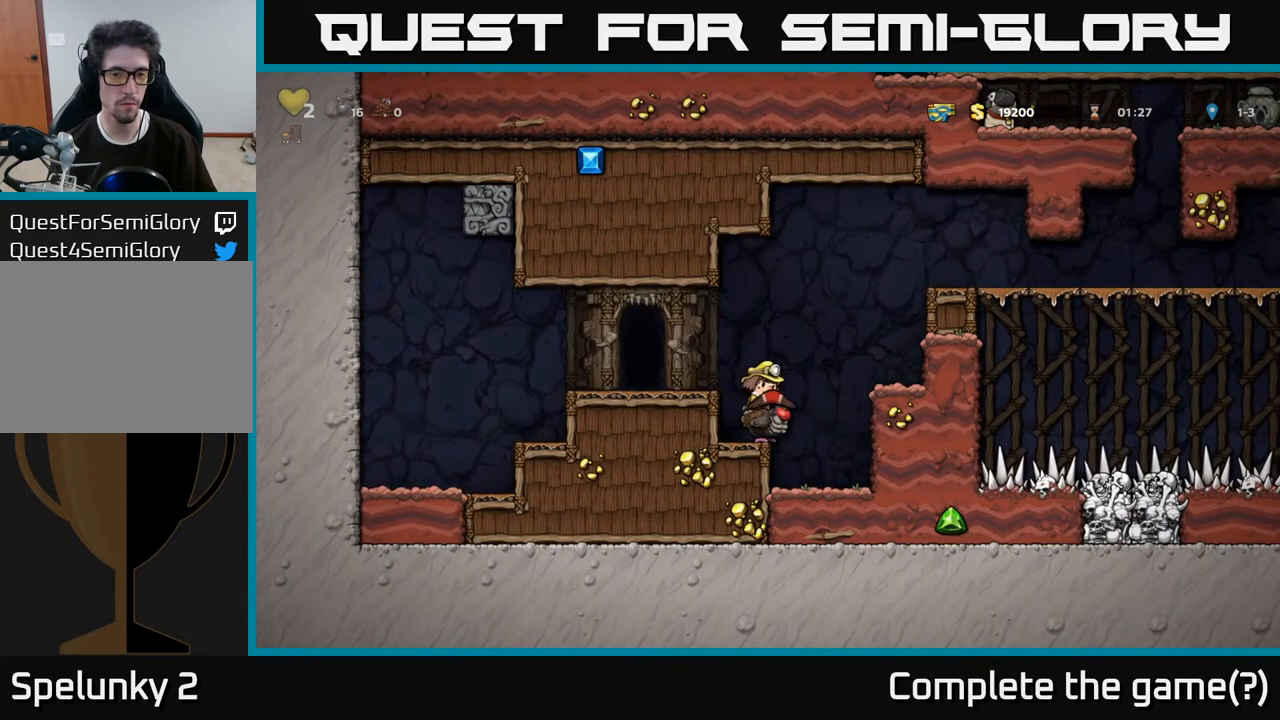
{"buttons": ["DPAD_RIGHT"], "left_stick": "center", "right_stick": "center", "events": [[250, "A", "down"], [350, "A", "up"], [417, "DPAD_DOWN", "up"], [433, "DPAD_RIGHT", "down"]]}
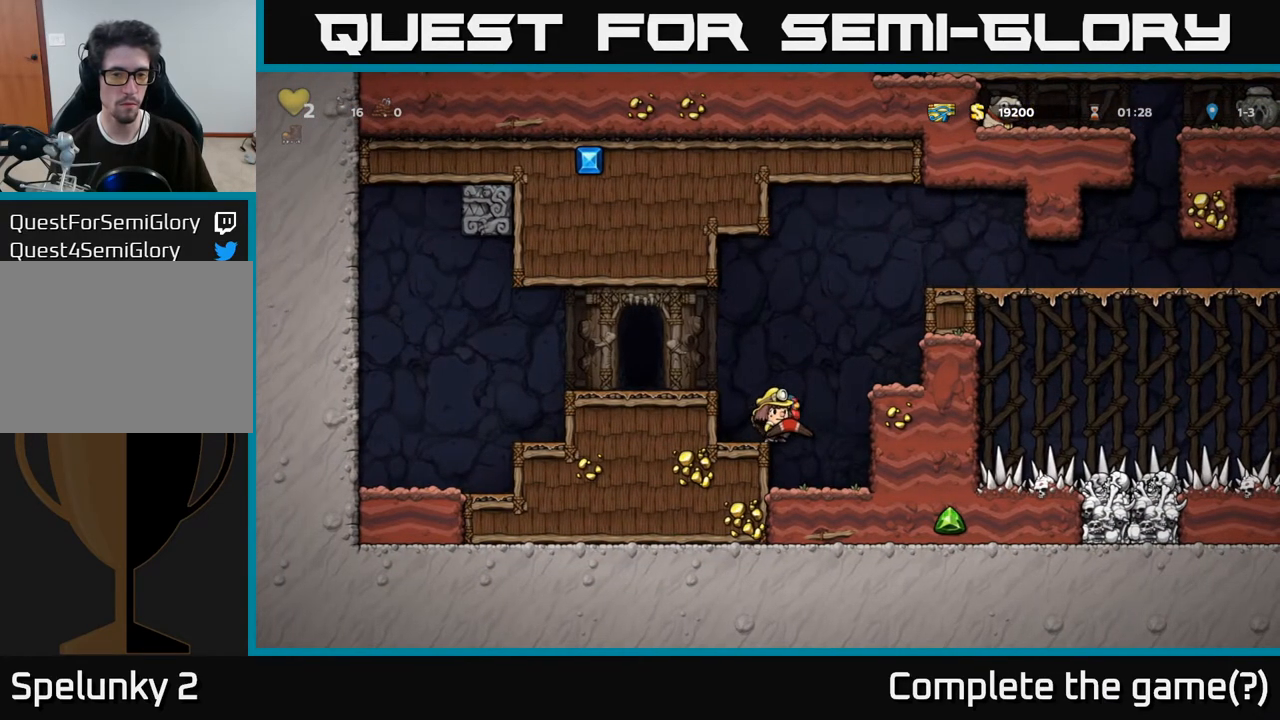
{"buttons": ["X", "DPAD_DOWN"], "left_stick": "center", "right_stick": "center", "events": [[100, "DPAD_DOWN", "down"], [100, "DPAD_RIGHT", "up"], [417, "X", "down"]]}
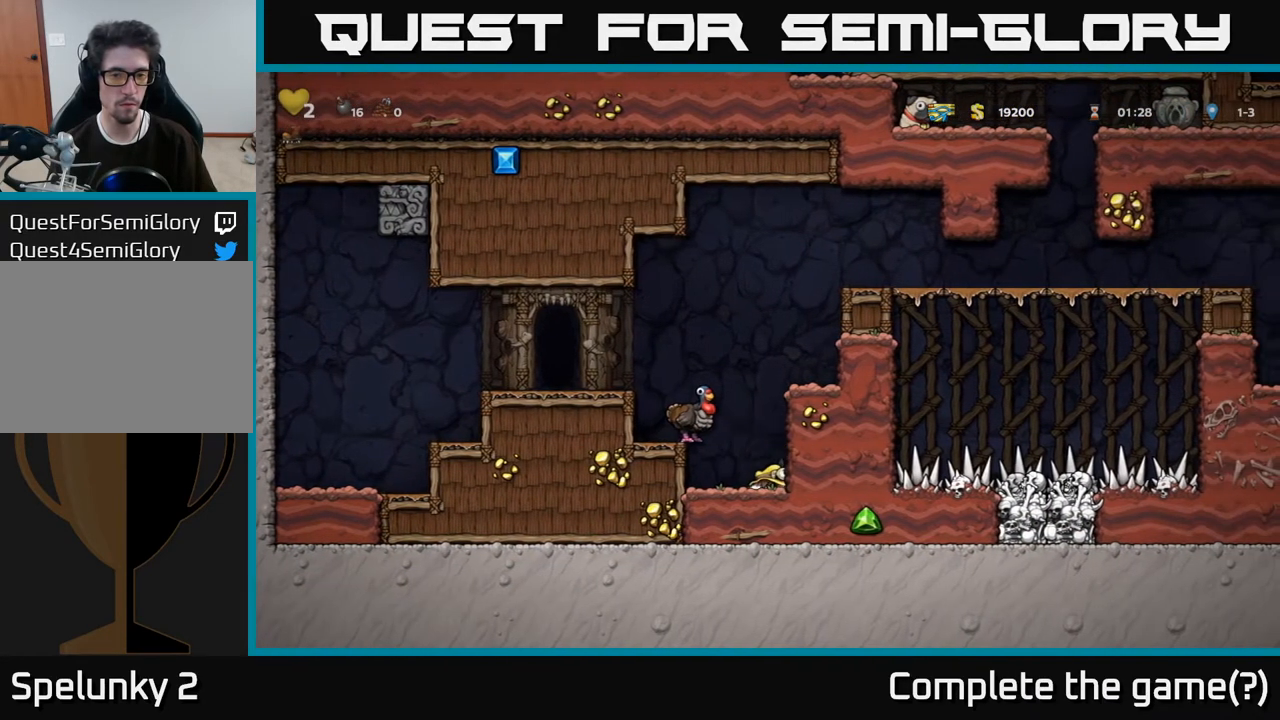
{"buttons": [], "left_stick": "center", "right_stick": "center", "events": [[17, "X", "up"], [33, "DPAD_DOWN", "up"], [83, "A", "down"], [83, "DPAD_LEFT", "down"], [250, "A", "up"], [317, "DPAD_LEFT", "up"]]}
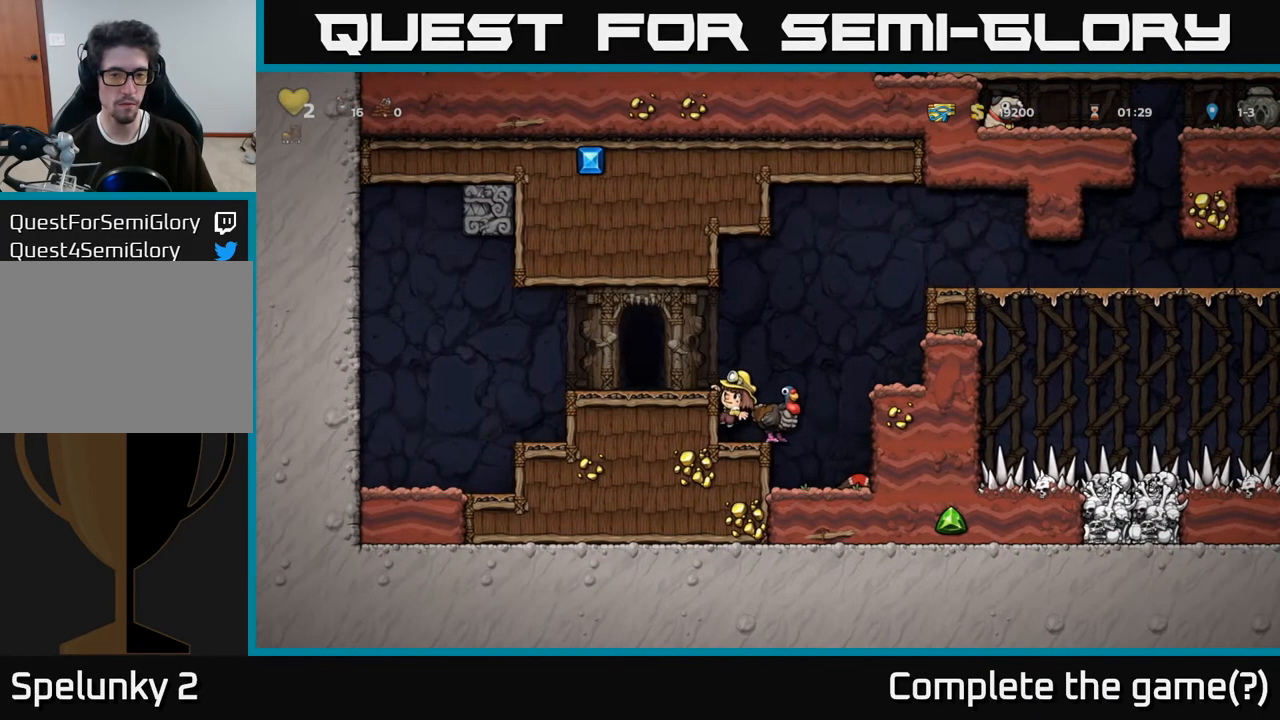
{"buttons": [], "left_stick": "center", "right_stick": "center", "events": [[33, "DPAD_RIGHT", "down"], [83, "DPAD_RIGHT", "up"], [167, "A", "down"], [283, "A", "up"], [350, "DPAD_RIGHT", "down"], [450, "DPAD_RIGHT", "up"]]}
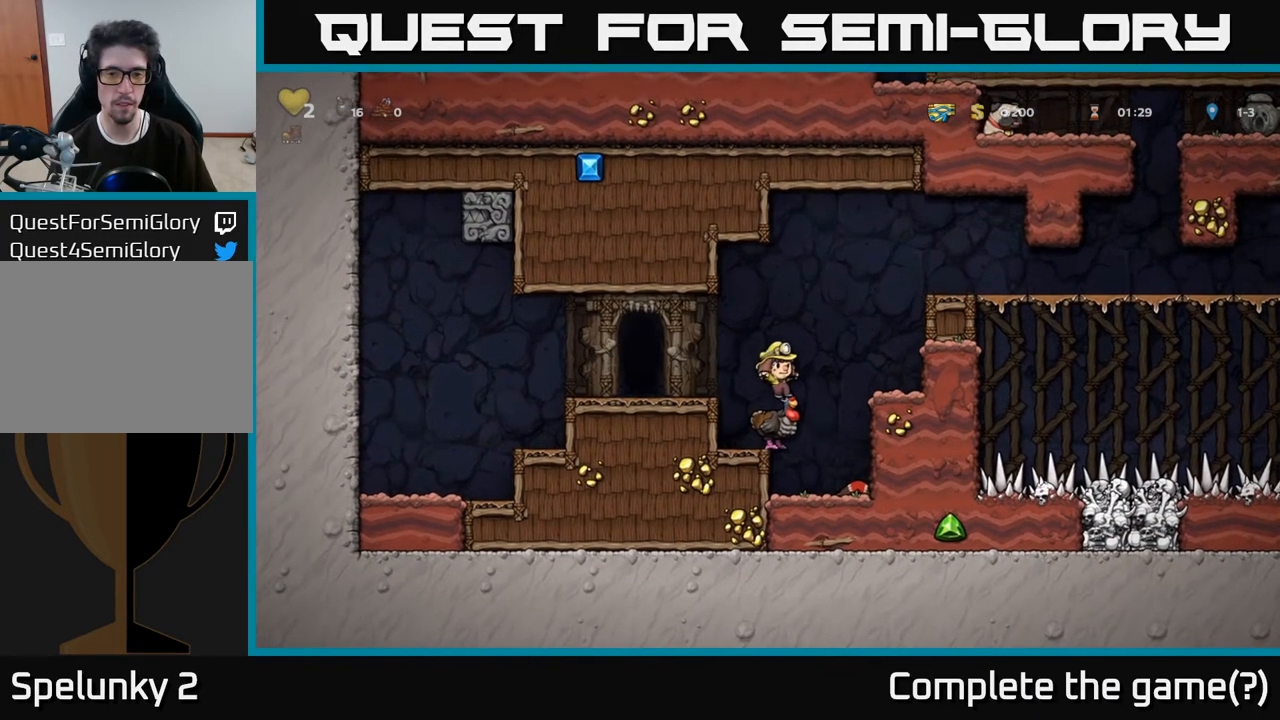
{"buttons": ["A", "DPAD_RIGHT"], "left_stick": "center", "right_stick": "center", "events": [[367, "A", "down"], [417, "DPAD_RIGHT", "down"]]}
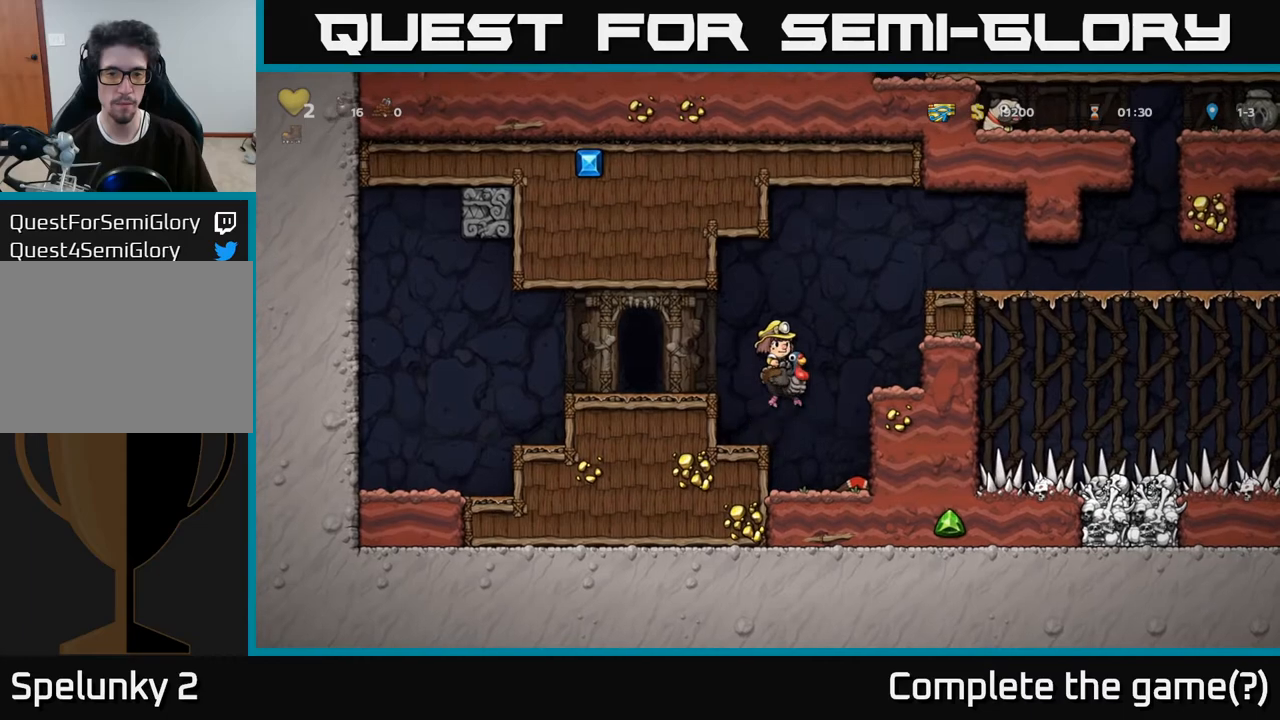
{"buttons": [], "left_stick": "center", "right_stick": "center", "events": [[33, "A", "up"], [83, "A", "down"], [300, "A", "up"], [417, "DPAD_RIGHT", "up"]]}
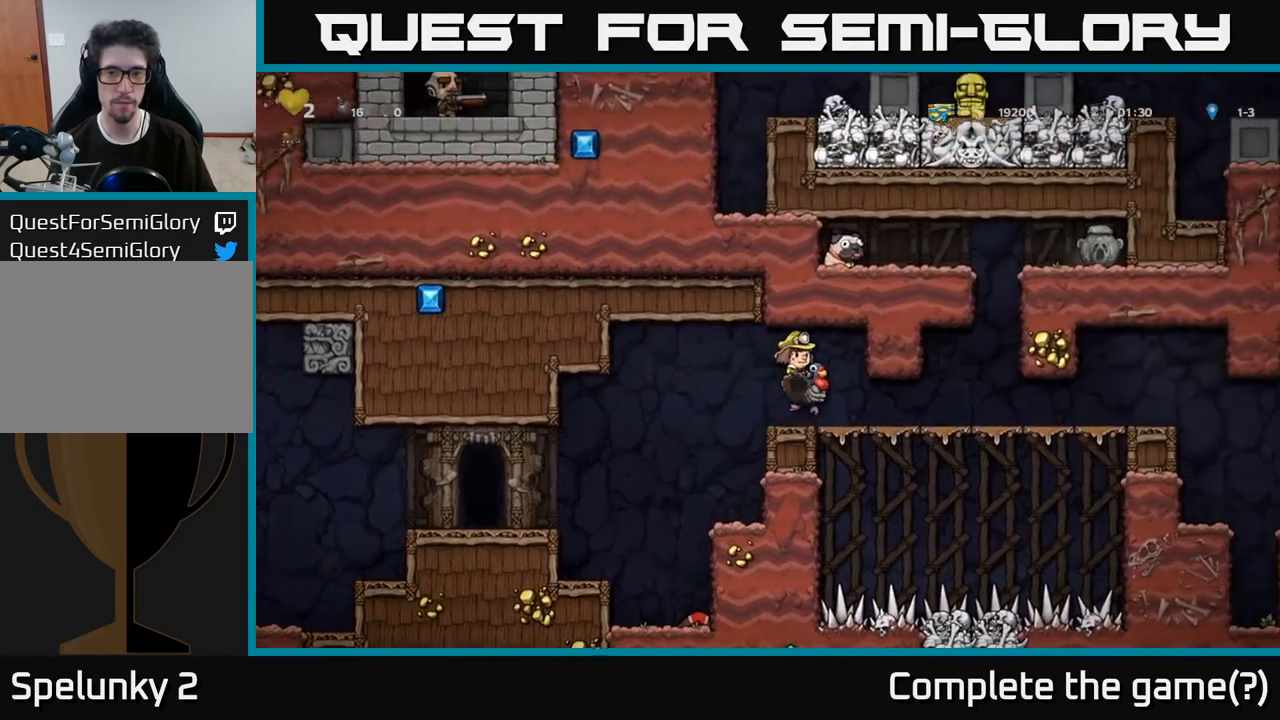
{"buttons": [], "left_stick": "center", "right_stick": "center", "events": []}
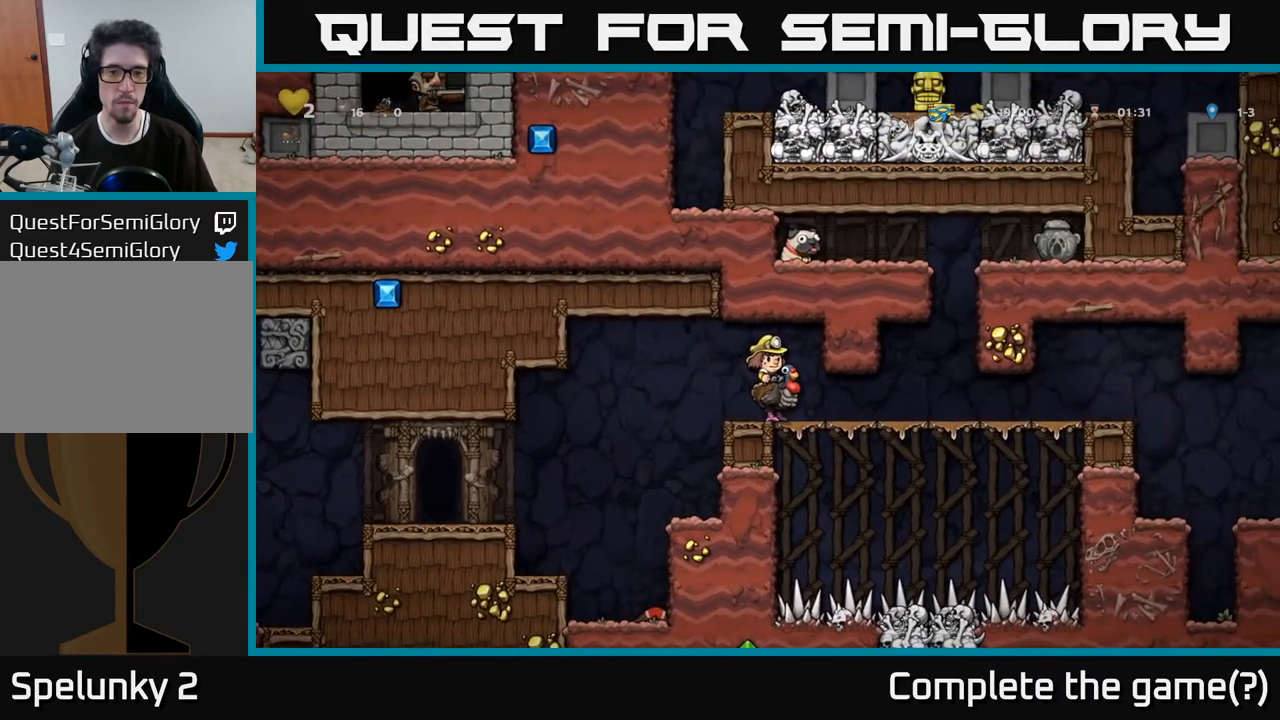
{"buttons": ["DPAD_RIGHT"], "left_stick": "center", "right_stick": "center", "events": [[217, "DPAD_RIGHT", "down"]]}
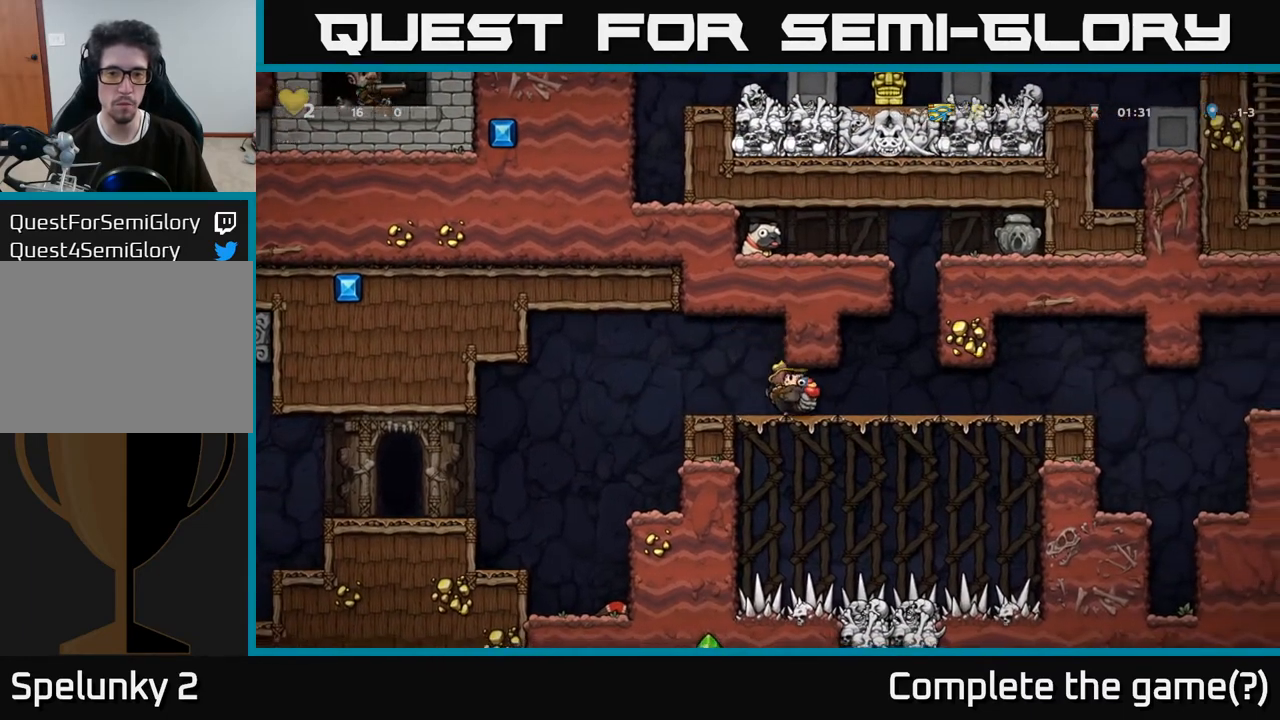
{"buttons": ["A", "DPAD_RIGHT"], "left_stick": "center", "right_stick": "center", "events": [[367, "DPAD_RIGHT", "up"], [400, "A", "down"], [483, "DPAD_RIGHT", "down"]]}
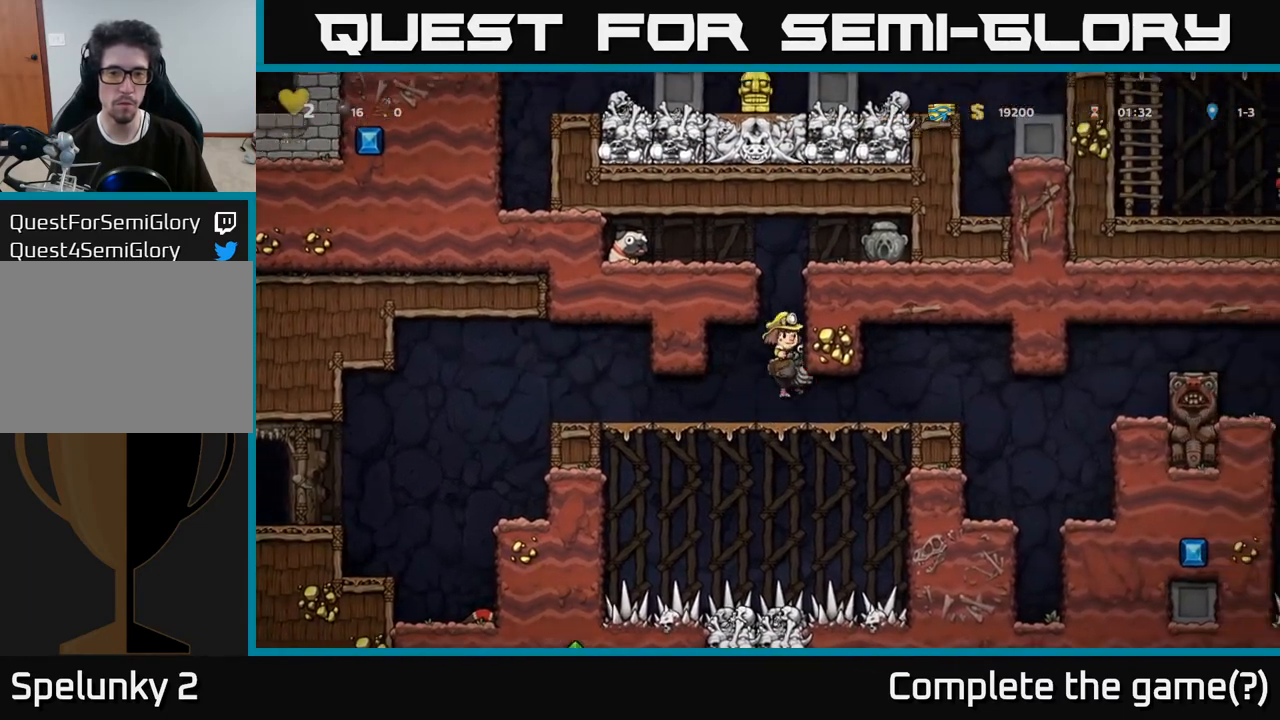
{"buttons": ["DPAD_LEFT"], "left_stick": "center", "right_stick": "center", "events": [[67, "DPAD_RIGHT", "up"], [83, "A", "up"], [133, "A", "down"], [300, "DPAD_LEFT", "down"], [433, "A", "up"]]}
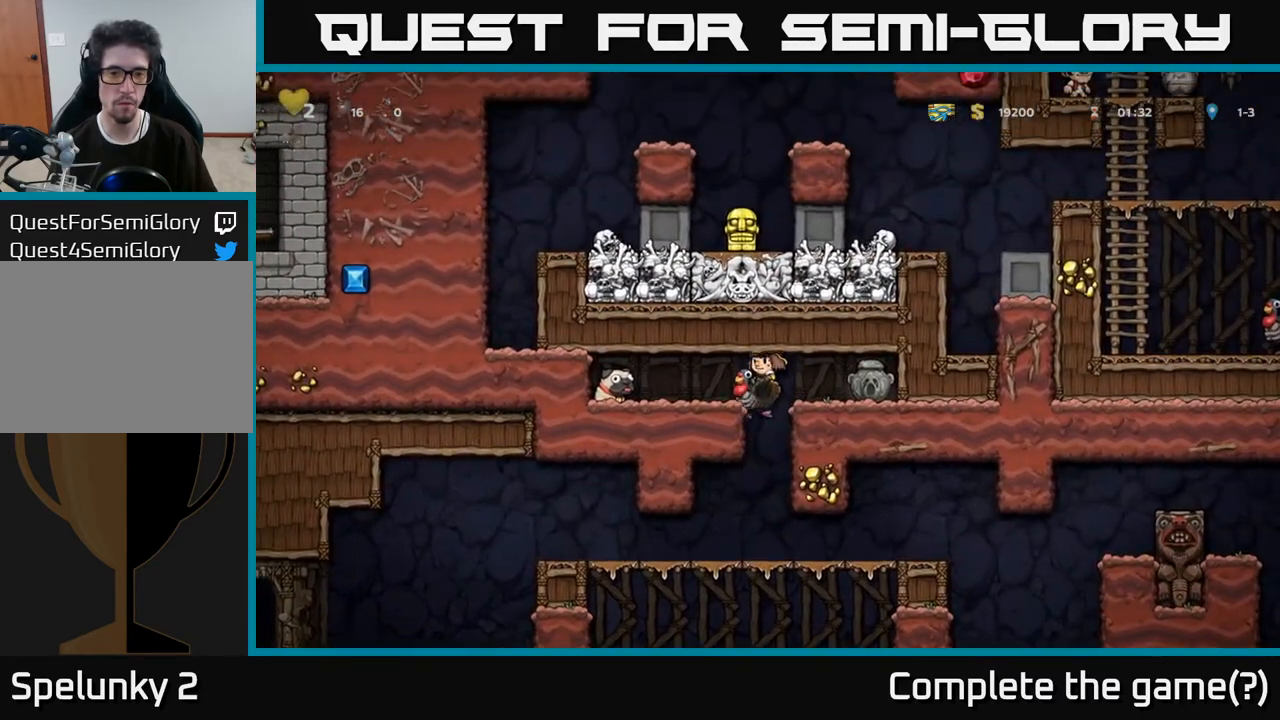
{"buttons": ["A"], "left_stick": "center", "right_stick": "center", "events": [[17, "DPAD_LEFT", "up"], [483, "A", "down"]]}
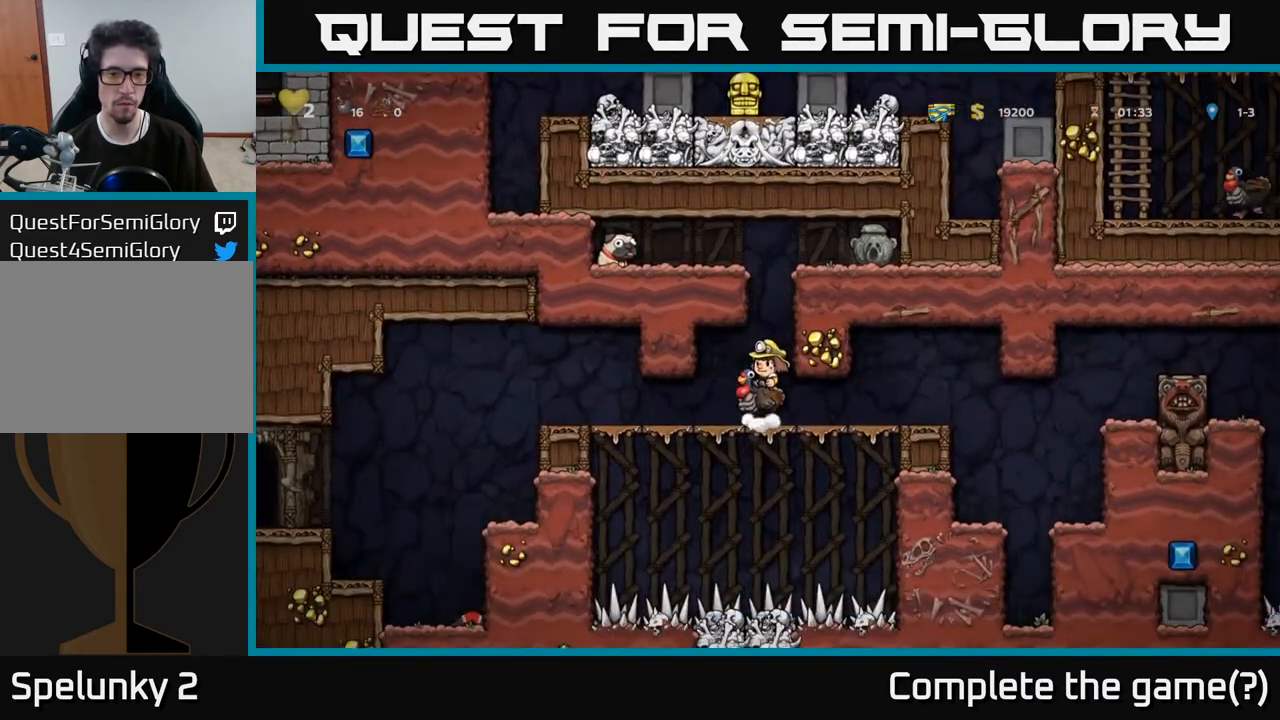
{"buttons": ["A", "DPAD_LEFT"], "left_stick": "center", "right_stick": "center", "events": [[233, "A", "up"], [283, "A", "down"], [350, "DPAD_LEFT", "down"]]}
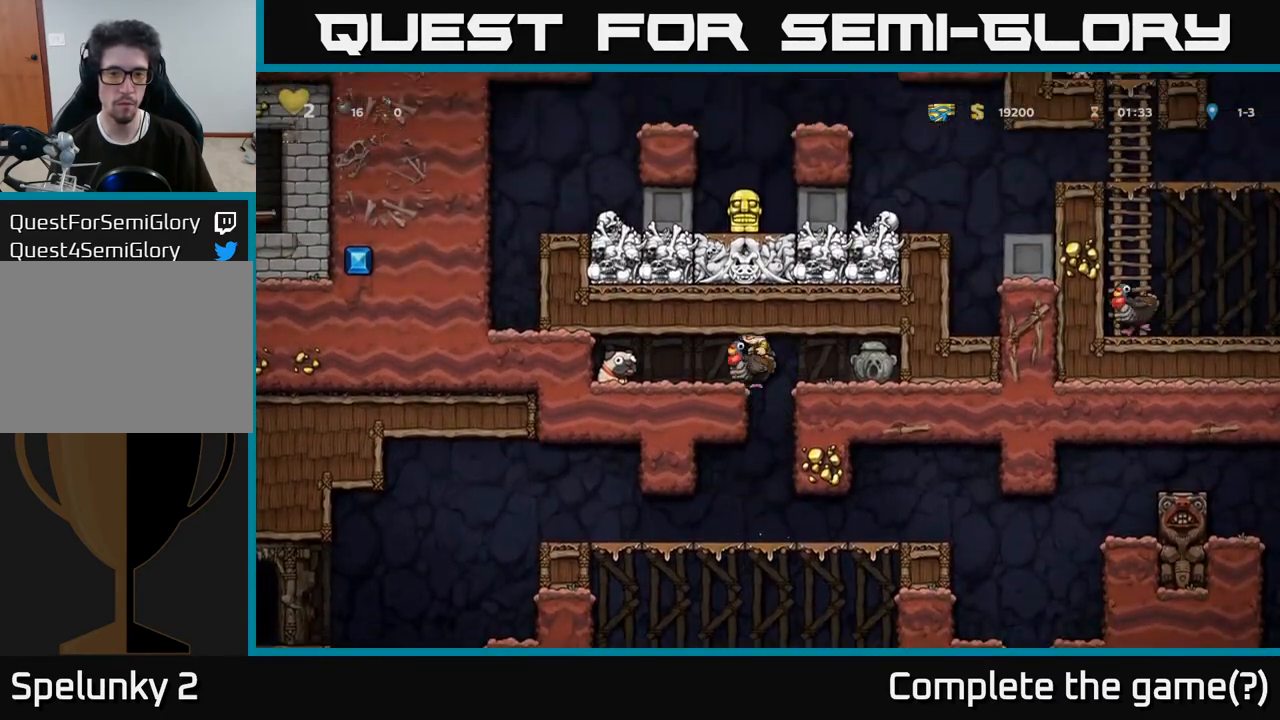
{"buttons": ["DPAD_DOWN"], "left_stick": "center", "right_stick": "center", "events": [[83, "A", "up"], [117, "DPAD_LEFT", "up"], [333, "DPAD_DOWN", "down"]]}
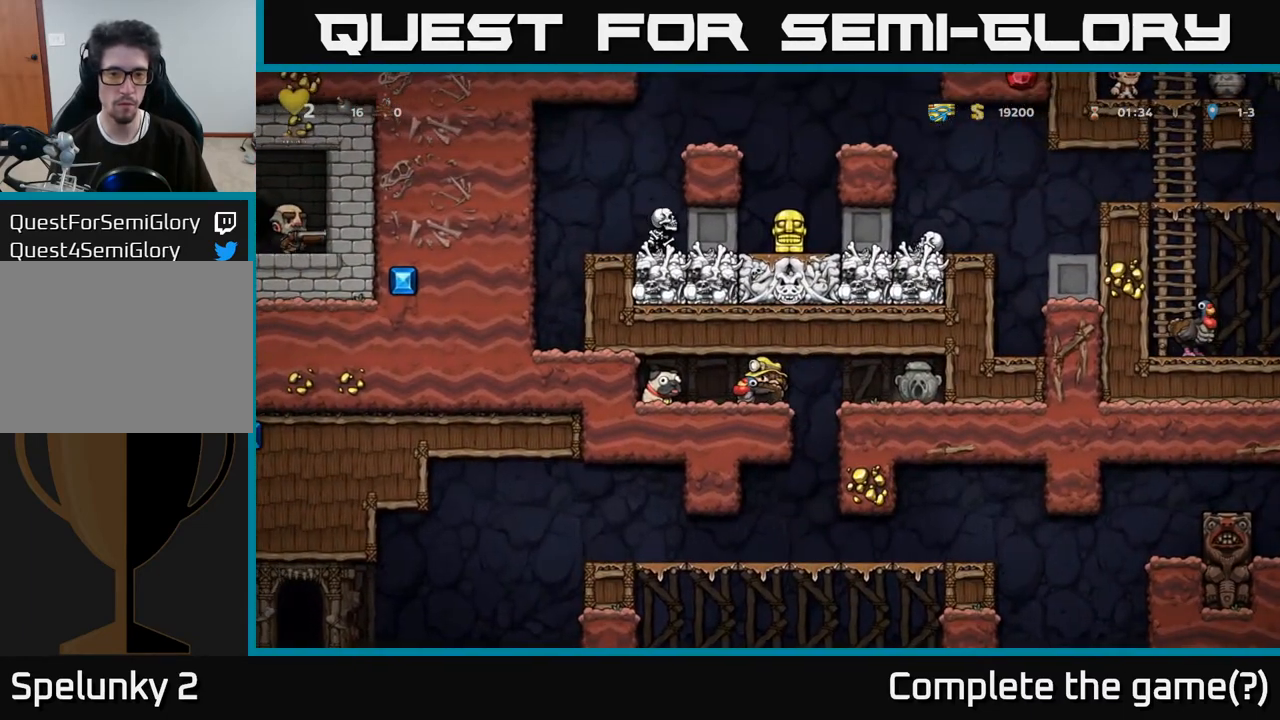
{"buttons": ["DPAD_LEFT"], "left_stick": "center", "right_stick": "center", "events": [[133, "A", "down"], [217, "A", "up"], [300, "DPAD_DOWN", "up"], [300, "DPAD_LEFT", "down"]]}
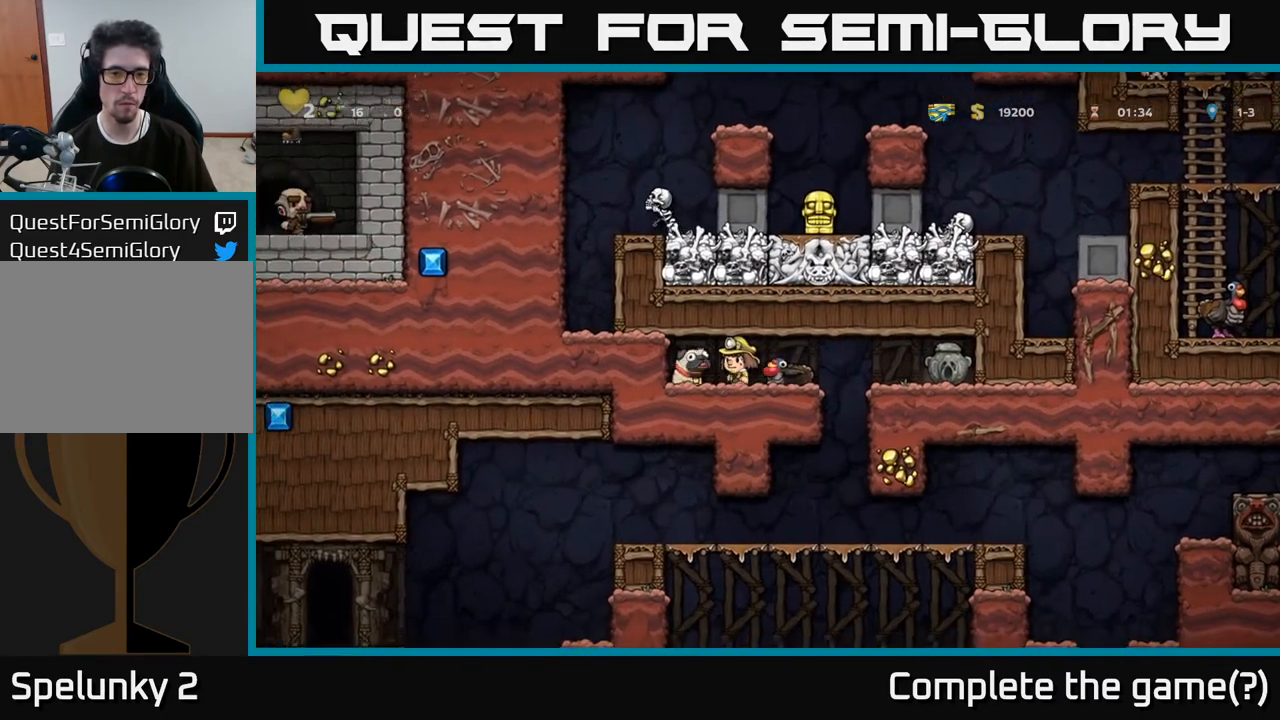
{"buttons": ["DPAD_RIGHT"], "left_stick": "center", "right_stick": "center", "events": [[83, "DPAD_DOWN", "down"], [100, "DPAD_LEFT", "up"], [133, "X", "down"], [217, "X", "up"], [250, "DPAD_DOWN", "up"], [450, "DPAD_RIGHT", "down"]]}
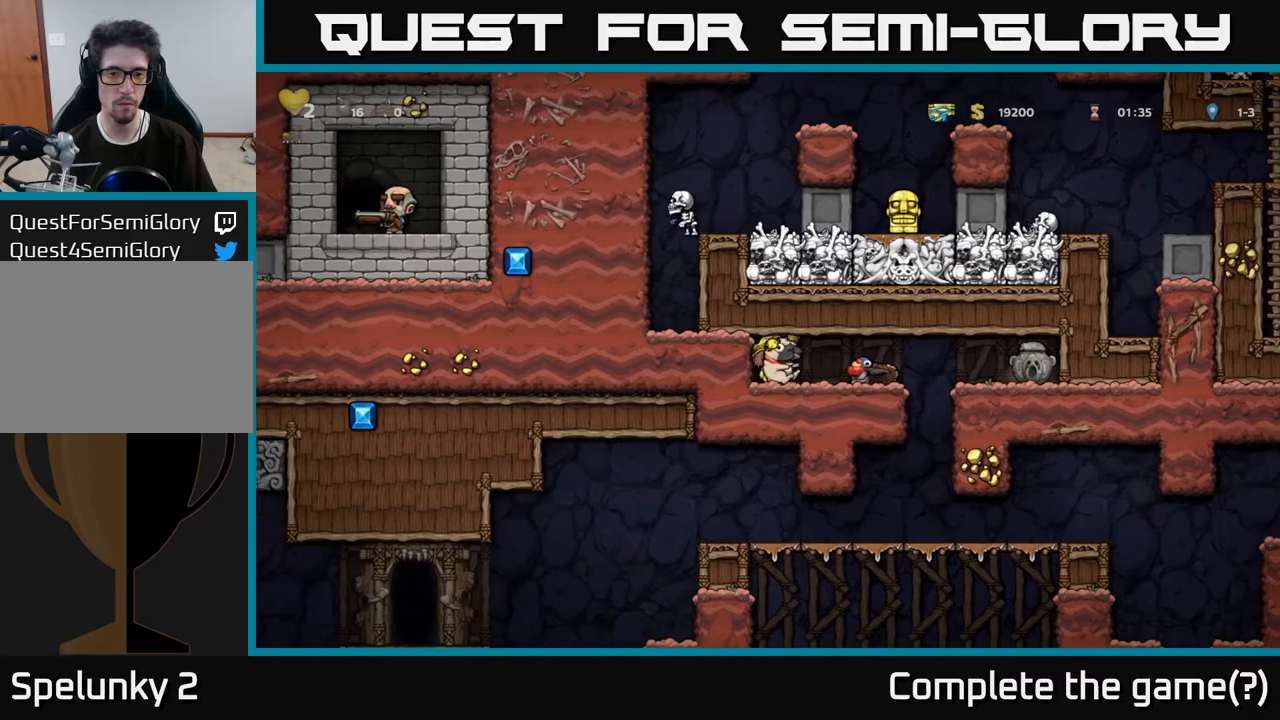
{"buttons": [], "left_stick": "center", "right_stick": "center", "events": [[233, "DPAD_RIGHT", "up"], [283, "DPAD_LEFT", "down"], [483, "DPAD_LEFT", "up"]]}
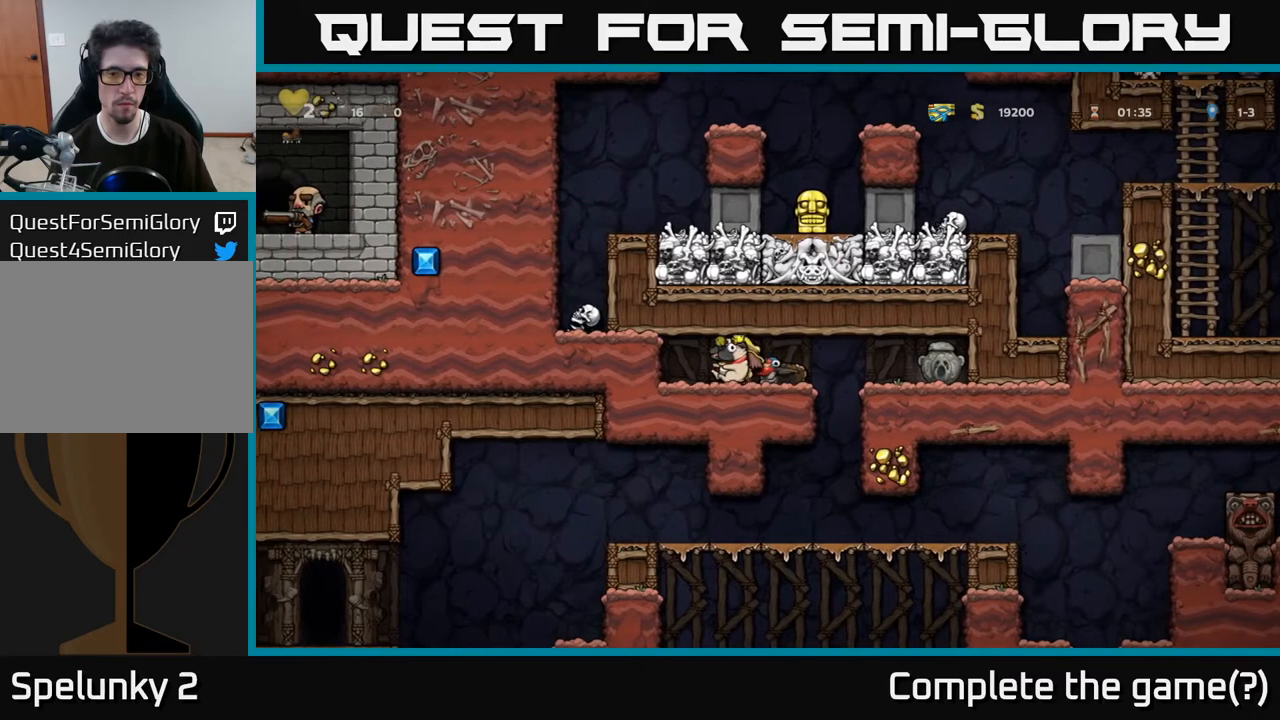
{"buttons": ["DPAD_RIGHT"], "left_stick": "center", "right_stick": "center", "events": [[500, "DPAD_RIGHT", "down"]]}